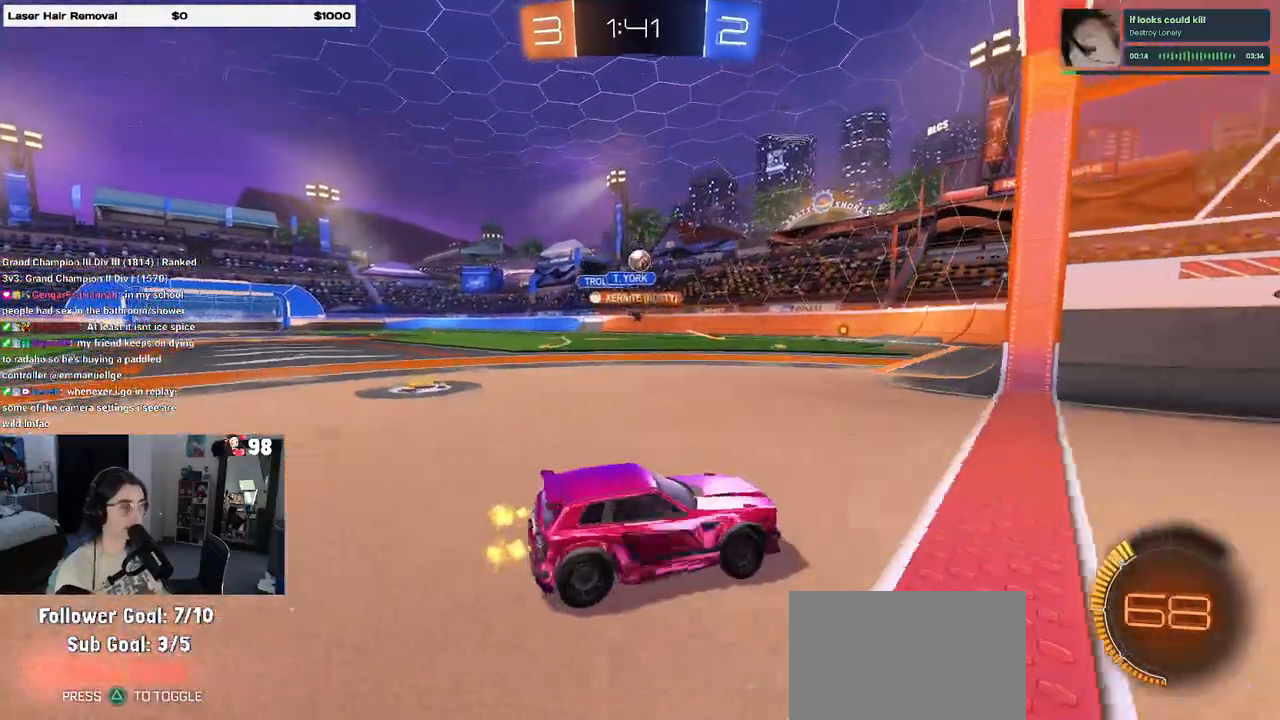
Gameplay with a controller (PlayStation layout); each line is a JSON object with the inputs held at the frame after it. "events" lists button and stick changes between this image and that frame as [ms after this image, input, new state], when the widget could be followed in between.
{"buttons": [], "left_stick": "center", "right_stick": "center", "events": [[117, "left_stick", "center"], [383, "R2", "up"]]}
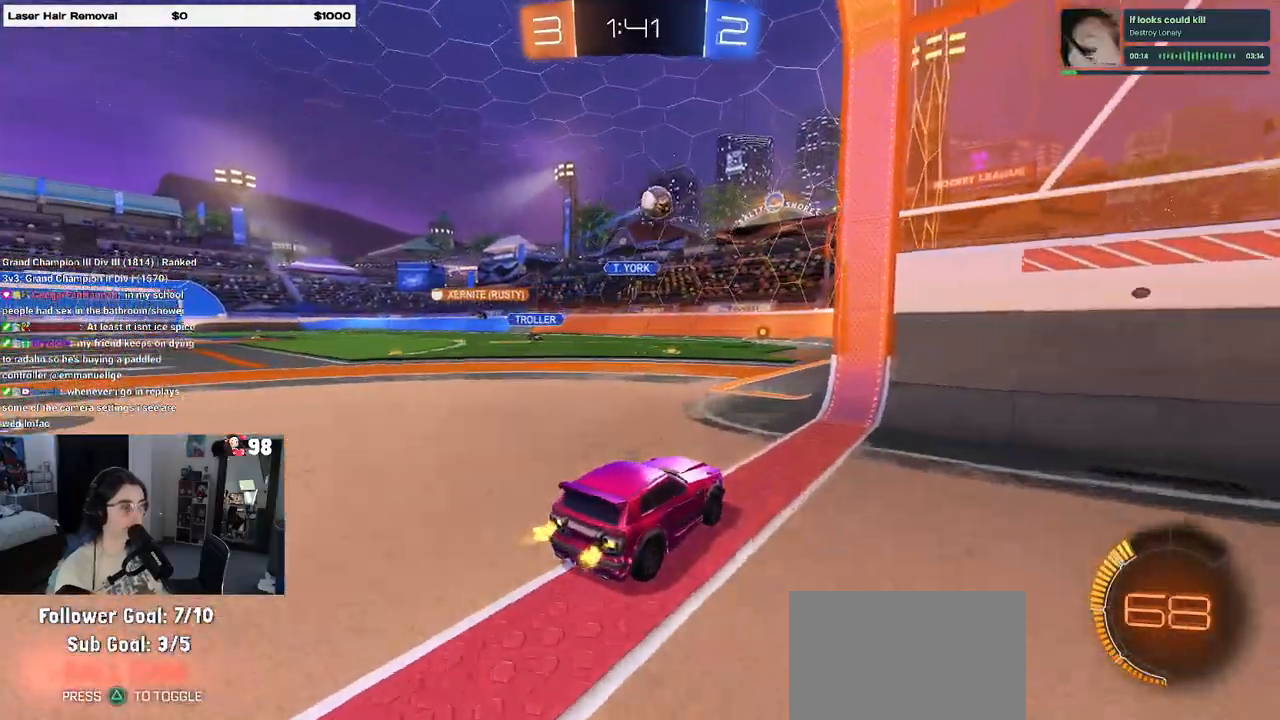
{"buttons": ["R2"], "left_stick": "center", "right_stick": "center", "events": [[50, "left_stick", "left"], [283, "R2", "down"], [367, "left_stick", "center"]]}
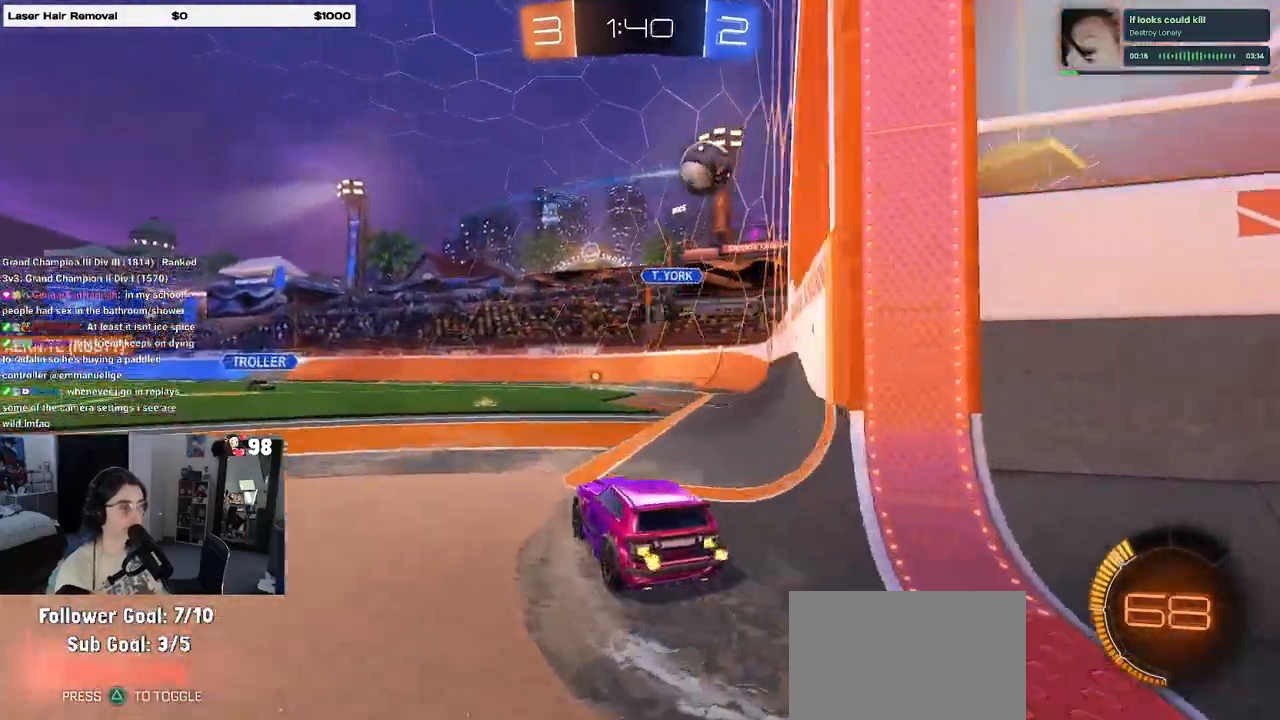
{"buttons": ["R1", "R2"], "left_stick": "down-left", "right_stick": "center", "events": [[233, "R1", "down"], [383, "left_stick", "left"], [483, "left_stick", "down-left"]]}
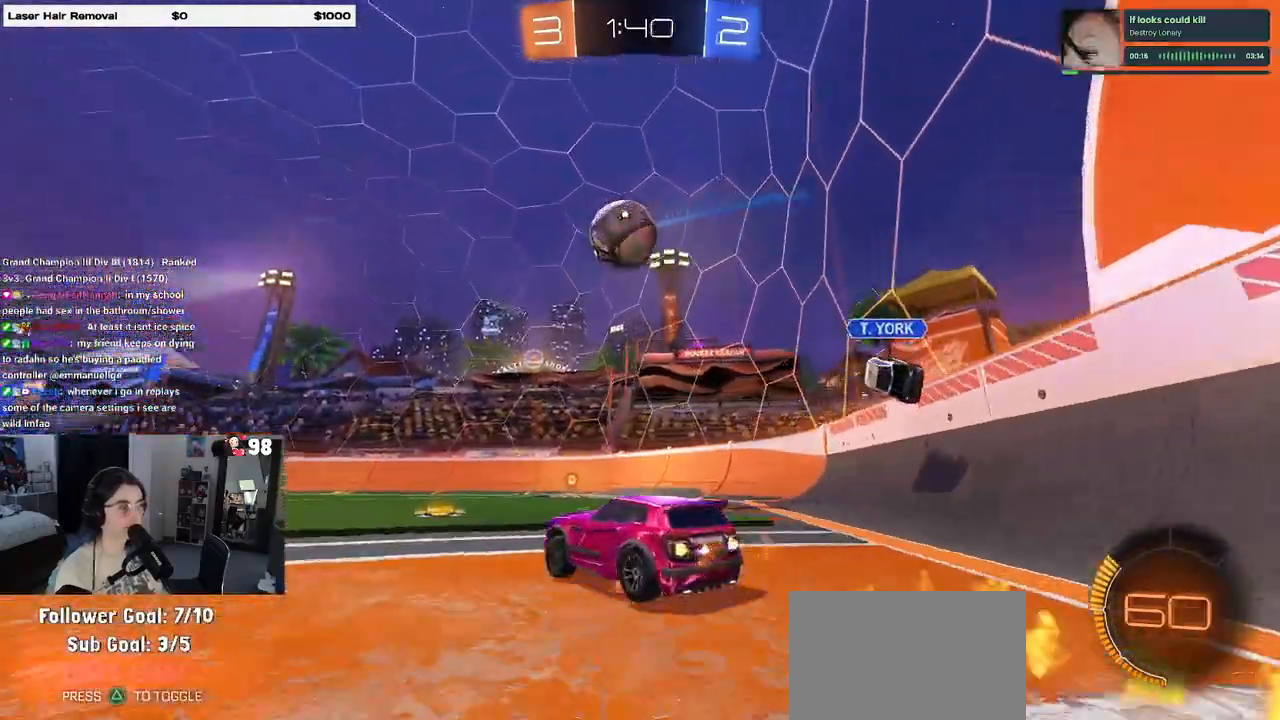
{"buttons": ["R1", "R2"], "left_stick": "center", "right_stick": "center", "events": [[17, "CROSS", "down"], [200, "left_stick", "down"], [317, "left_stick", "center"], [350, "CROSS", "up"]]}
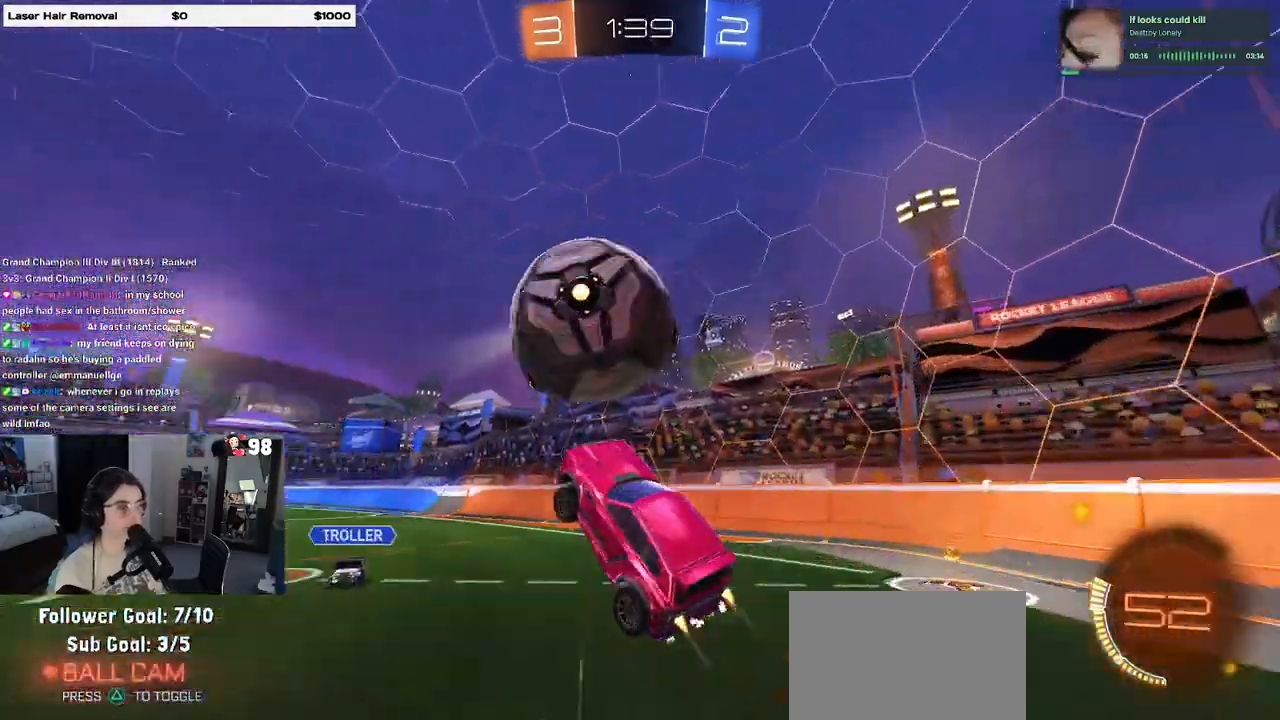
{"buttons": ["R1", "R2"], "left_stick": "down", "right_stick": "center", "events": [[33, "left_stick", "up-left"], [67, "CROSS", "down"], [150, "left_stick", "down-left"], [233, "CROSS", "up"], [233, "left_stick", "down"]]}
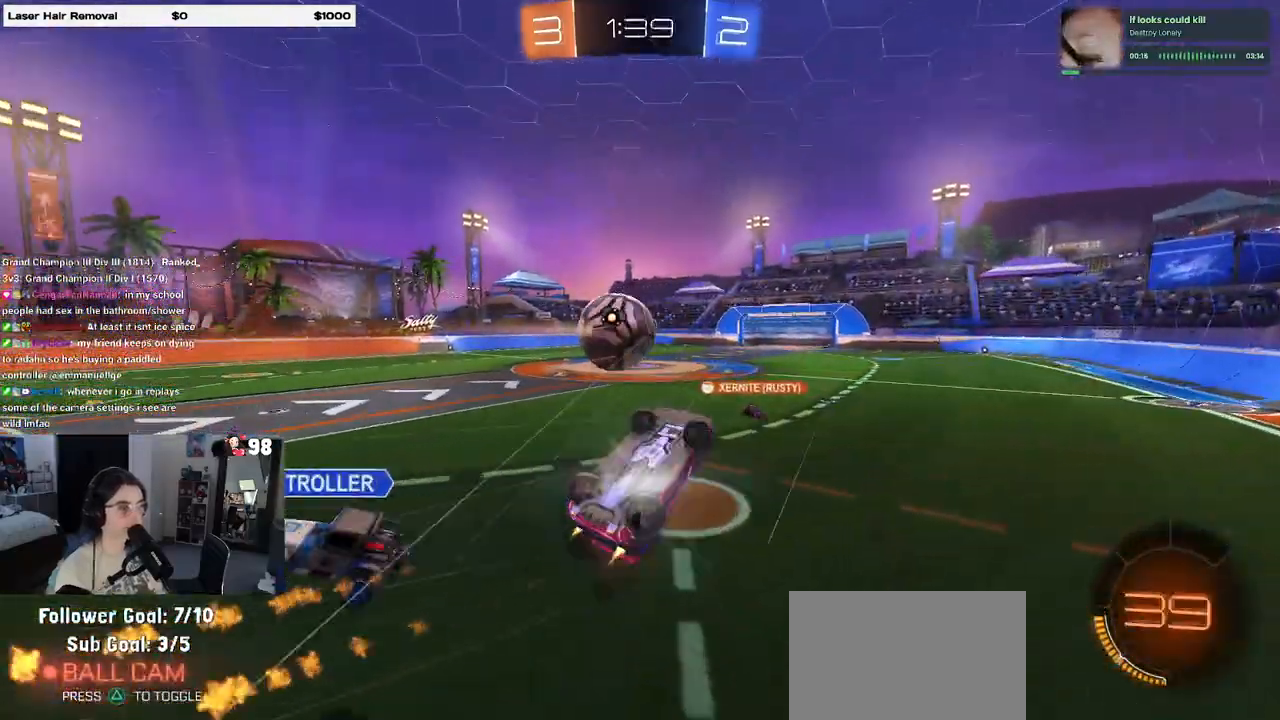
{"buttons": ["R2"], "left_stick": "up", "right_stick": "center", "events": [[150, "R1", "up"], [233, "SQUARE", "down"], [233, "left_stick", "left"], [417, "SQUARE", "up"], [417, "left_stick", "up"]]}
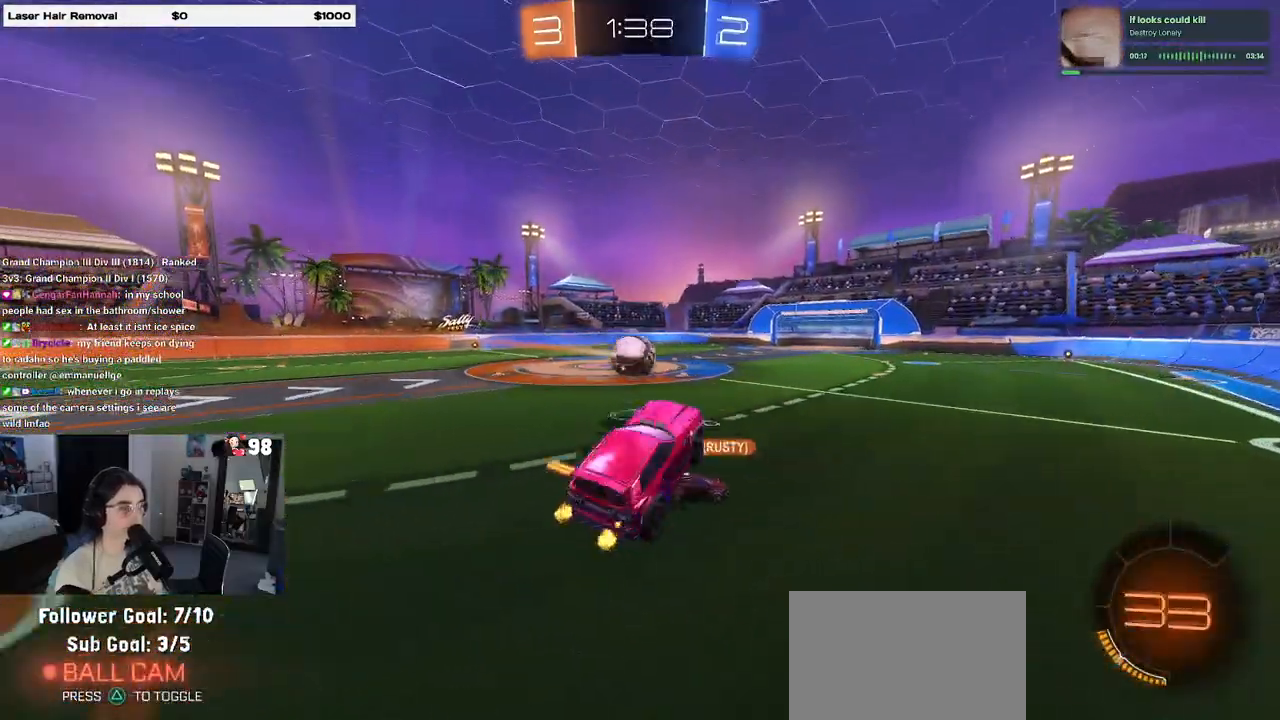
{"buttons": ["R2"], "left_stick": "center", "right_stick": "center", "events": [[67, "left_stick", "center"]]}
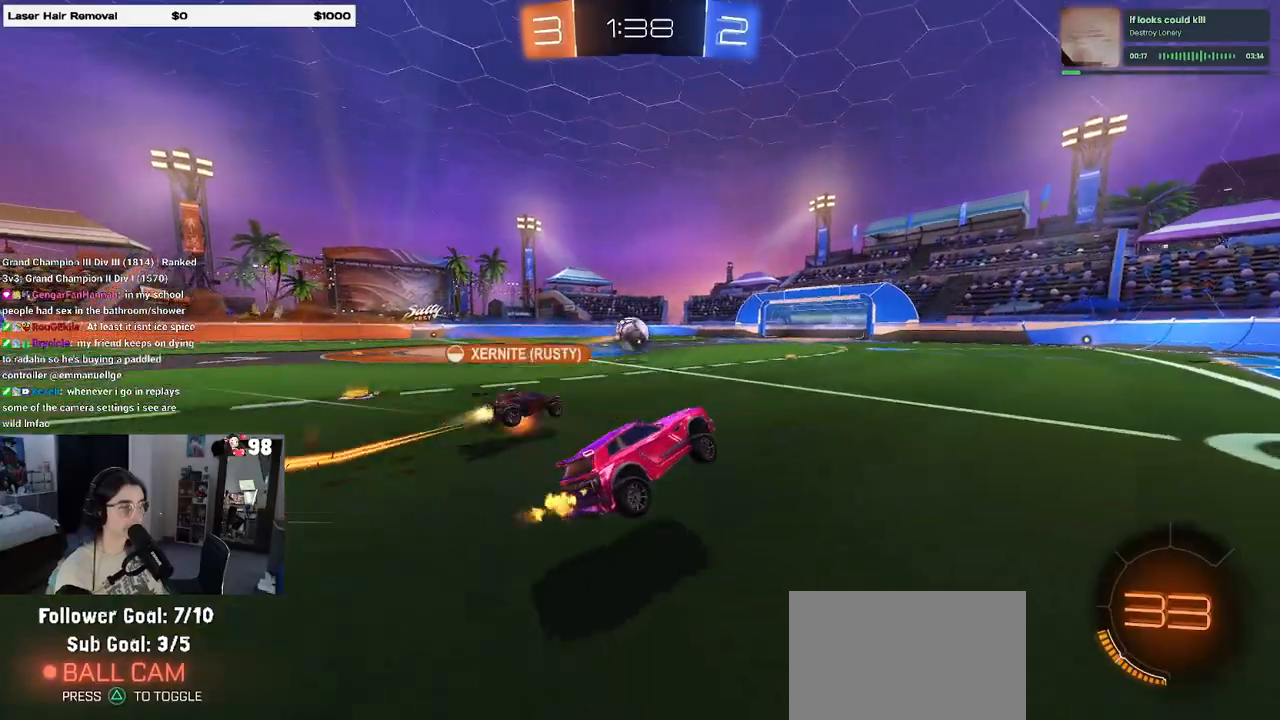
{"buttons": ["R2"], "left_stick": "right", "right_stick": "center", "events": [[17, "R1", "down"], [117, "left_stick", "left"], [200, "left_stick", "center"], [250, "R1", "up"], [450, "left_stick", "right"]]}
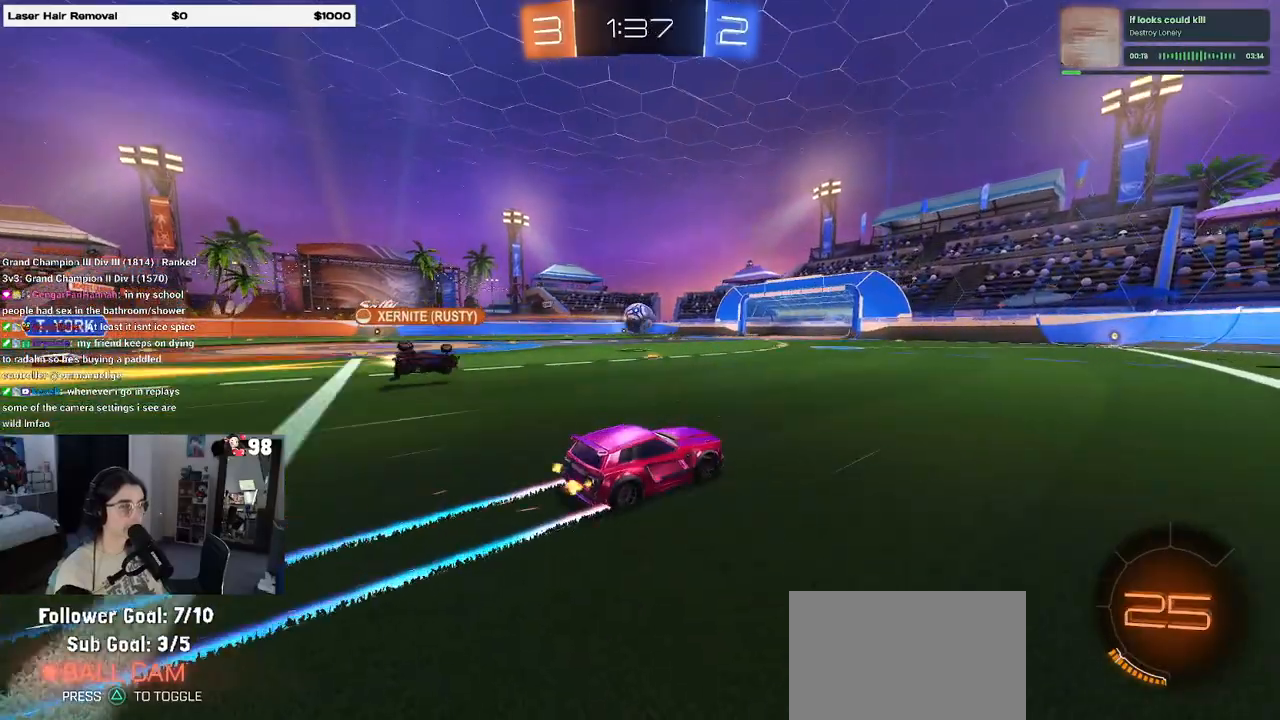
{"buttons": ["R2"], "left_stick": "center", "right_stick": "center", "events": [[67, "left_stick", "center"]]}
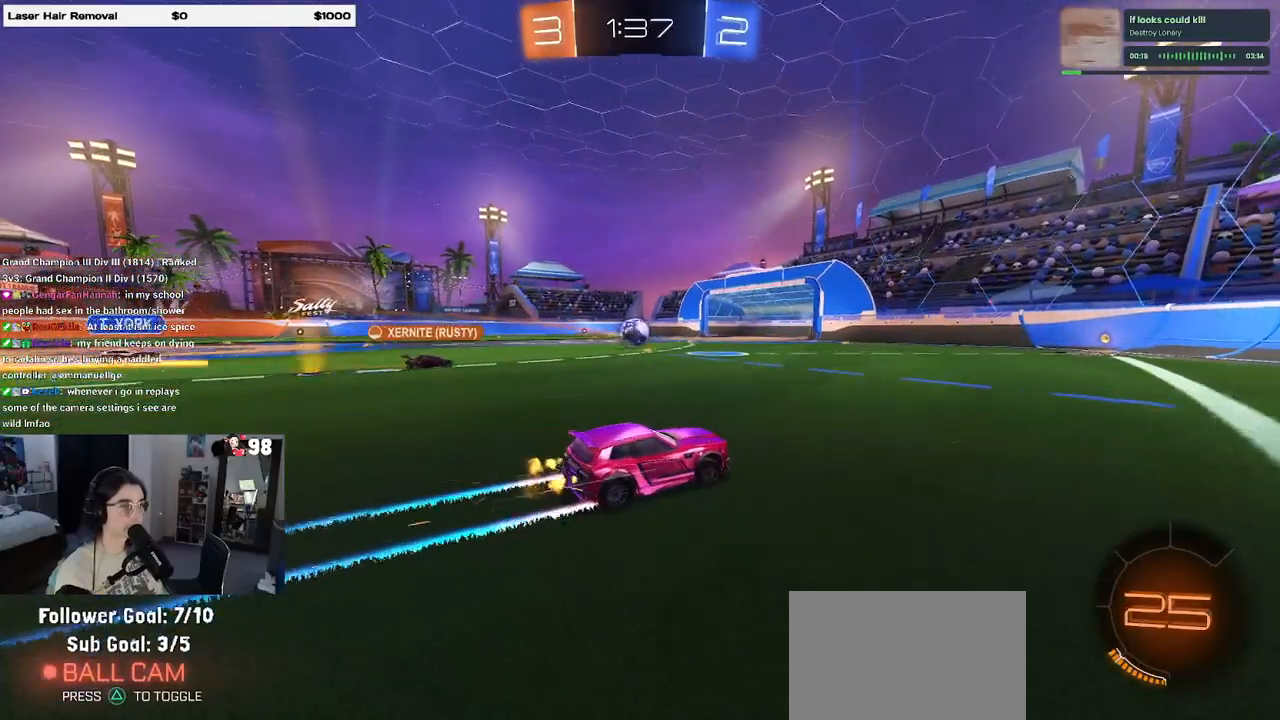
{"buttons": ["R2"], "left_stick": "center", "right_stick": "center", "events": []}
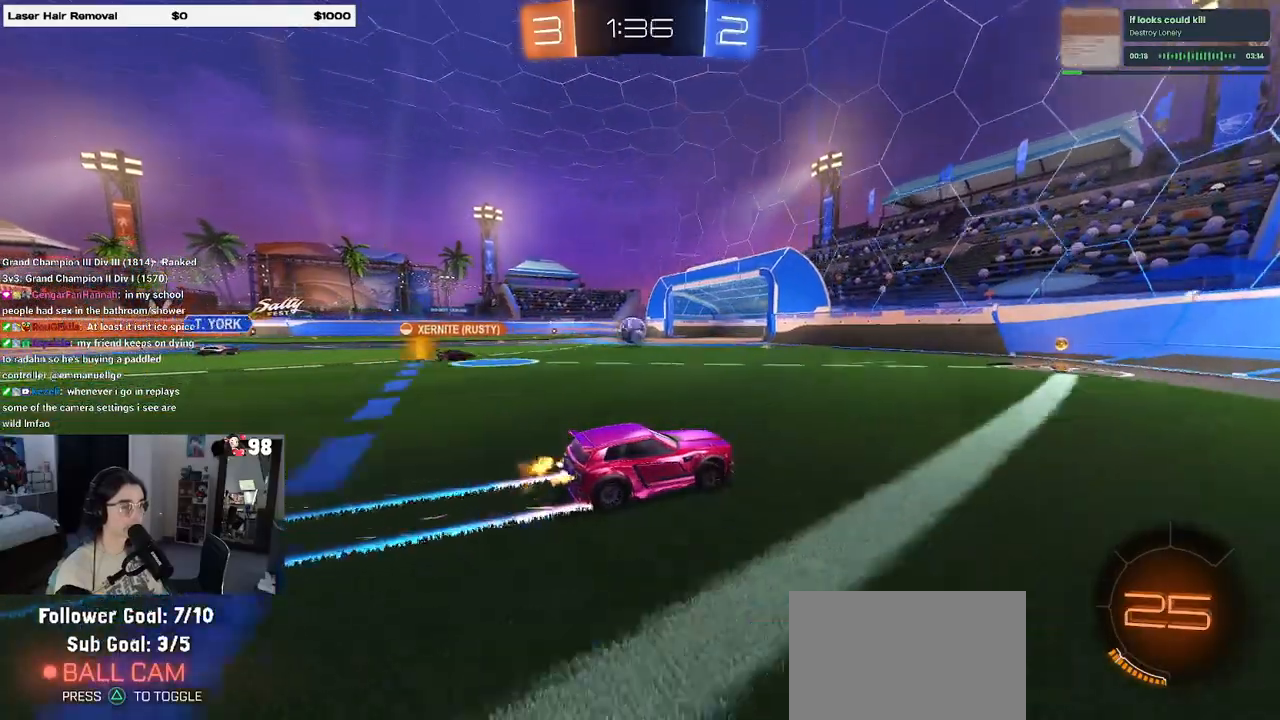
{"buttons": ["R2"], "left_stick": "center", "right_stick": "center", "events": [[200, "left_stick", "left"], [233, "SQUARE", "down"], [417, "left_stick", "center"], [450, "SQUARE", "up"]]}
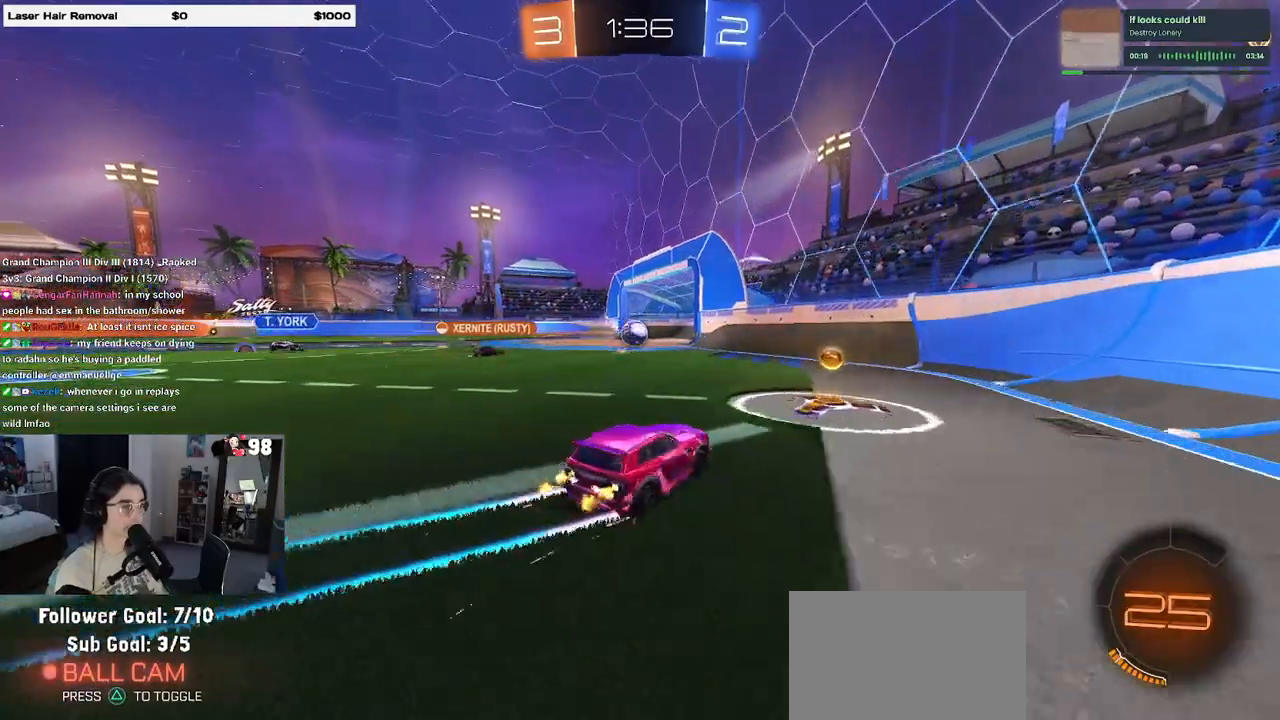
{"buttons": ["R2"], "left_stick": "left", "right_stick": "center", "events": [[33, "left_stick", "left"], [333, "left_stick", "center"], [400, "left_stick", "left"]]}
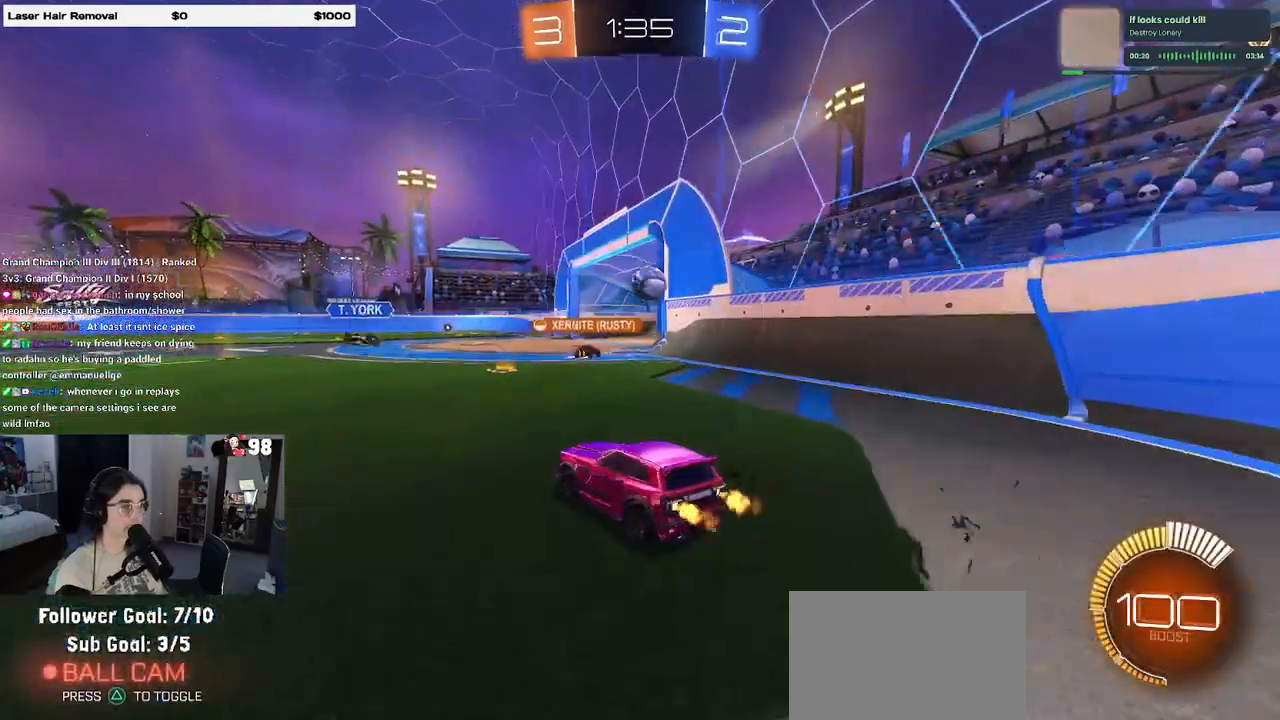
{"buttons": ["R2"], "left_stick": "left", "right_stick": "center", "events": [[83, "left_stick", "center"], [133, "left_stick", "right"], [250, "left_stick", "center"], [383, "R2", "up"], [467, "R2", "down"], [500, "left_stick", "left"]]}
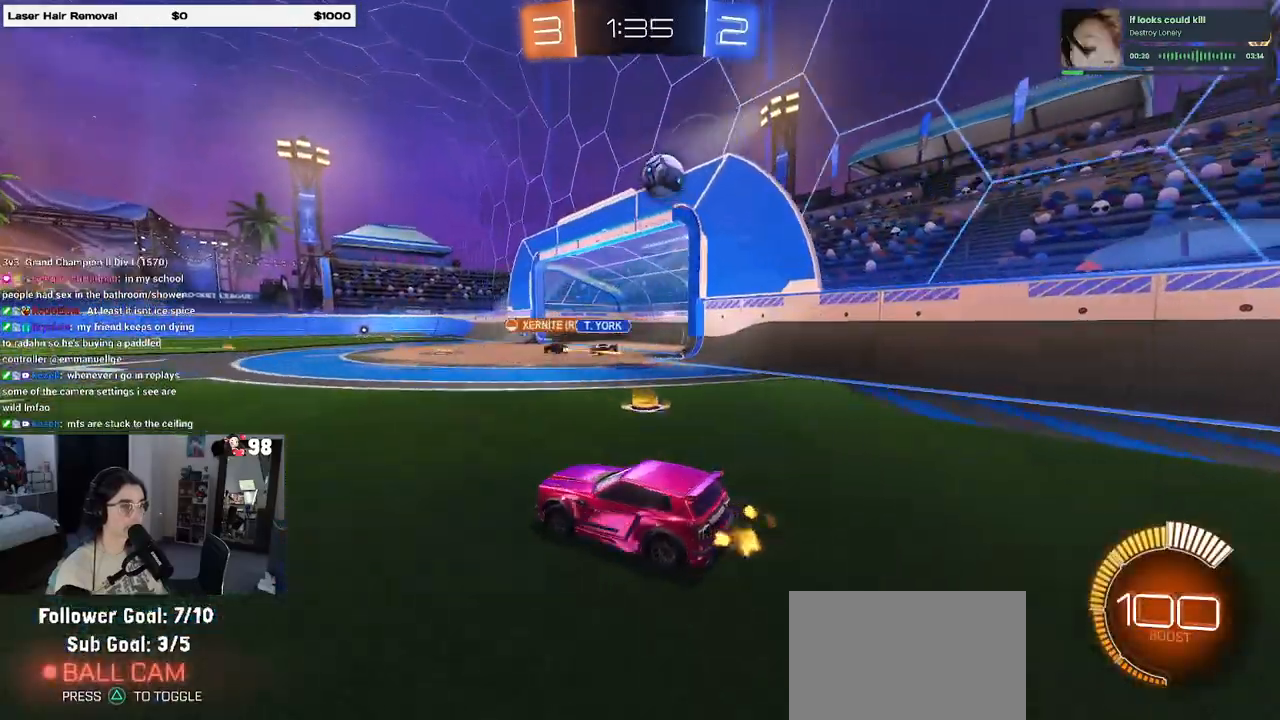
{"buttons": ["SQUARE", "R2"], "left_stick": "right", "right_stick": "center", "events": [[250, "left_stick", "center"], [300, "left_stick", "right"], [383, "SQUARE", "down"]]}
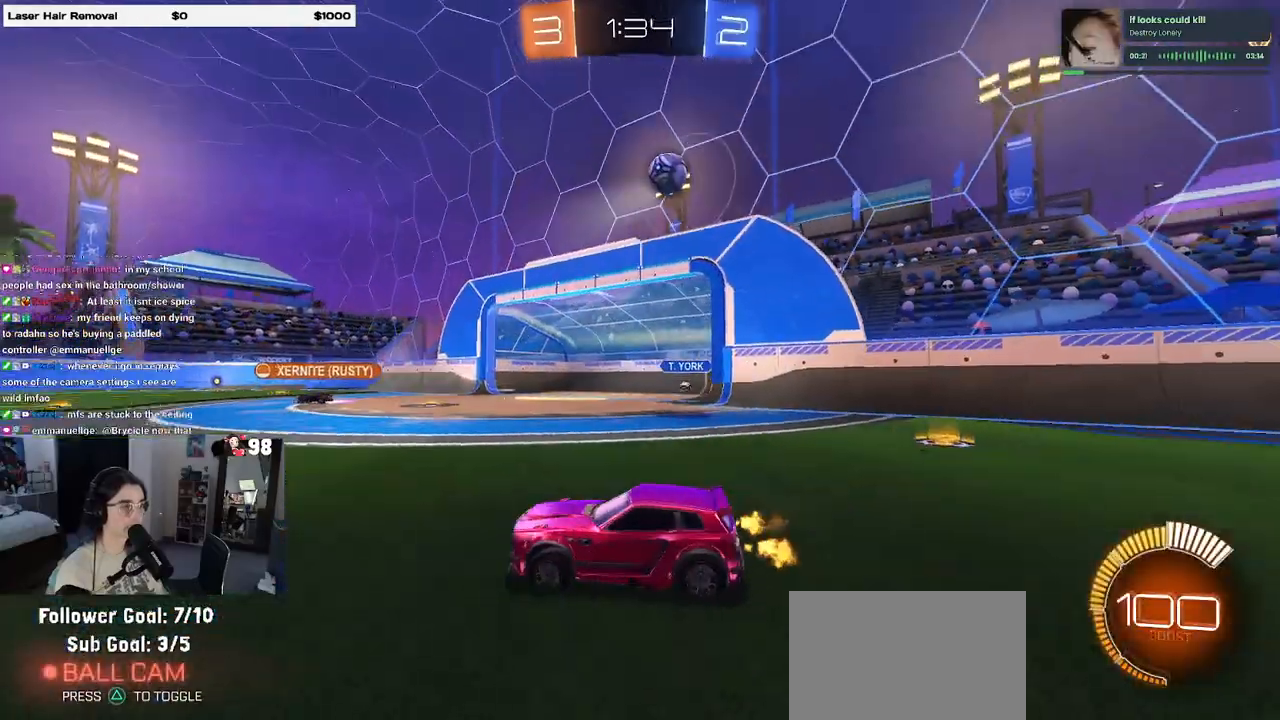
{"buttons": ["R2"], "left_stick": "right", "right_stick": "center", "events": [[50, "SQUARE", "up"]]}
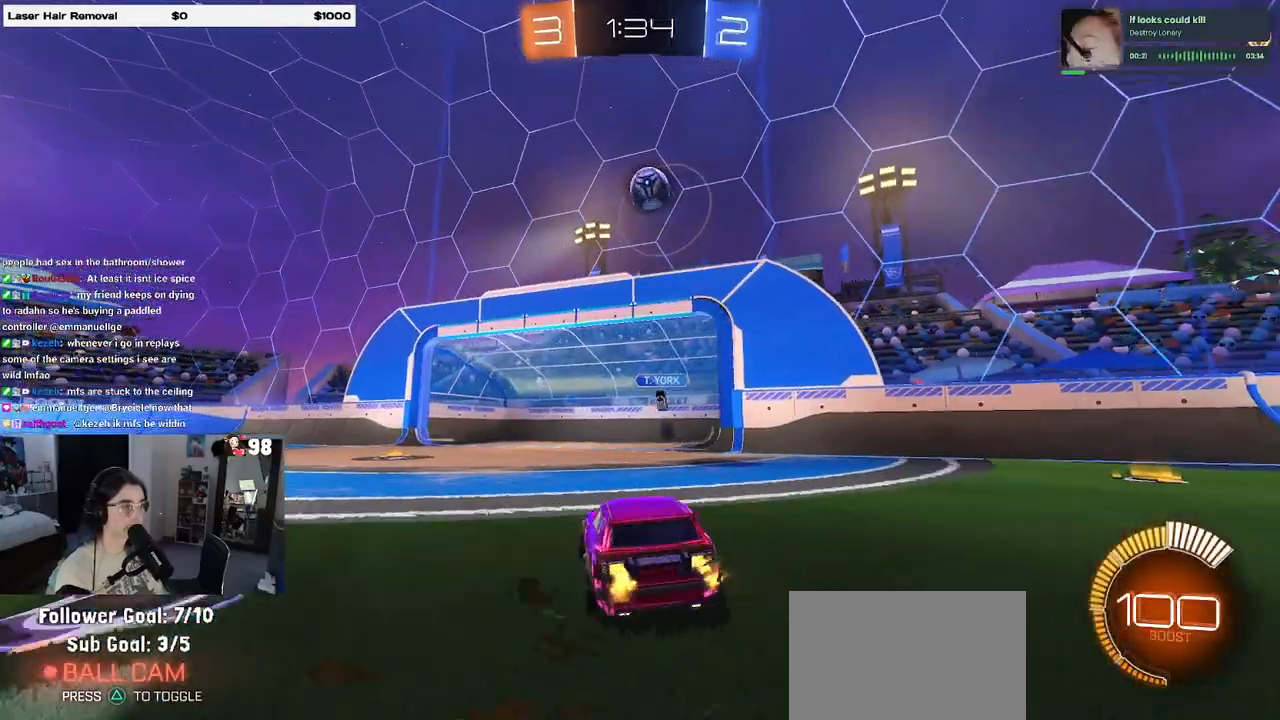
{"buttons": ["R1", "R2"], "left_stick": "down-left", "right_stick": "center", "events": [[33, "CROSS", "down"], [33, "left_stick", "down"], [200, "left_stick", "center"], [217, "CROSS", "up"], [250, "left_stick", "left"], [283, "CROSS", "down"], [300, "left_stick", "down-left"], [433, "R1", "down"], [483, "CROSS", "up"]]}
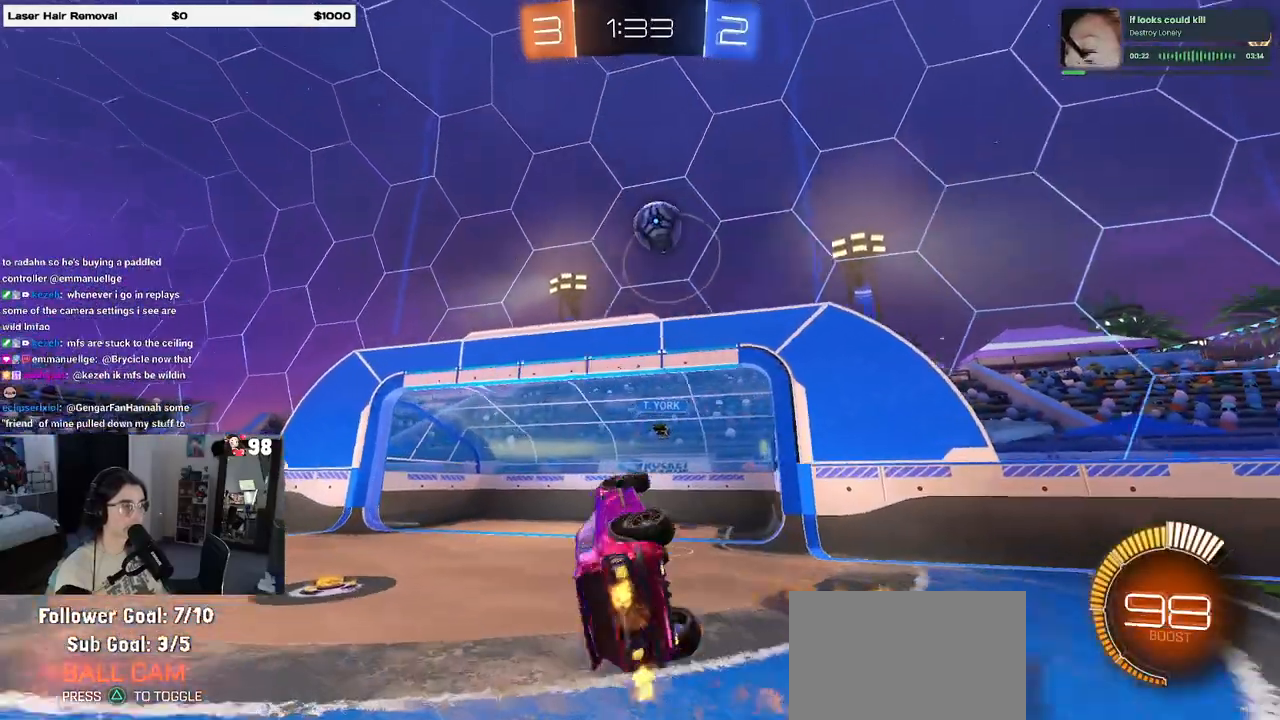
{"buttons": ["SQUARE", "R2"], "left_stick": "up-left", "right_stick": "center", "events": [[17, "left_stick", "center"], [117, "R1", "up"], [333, "left_stick", "up"], [433, "SQUARE", "down"], [483, "left_stick", "up-left"]]}
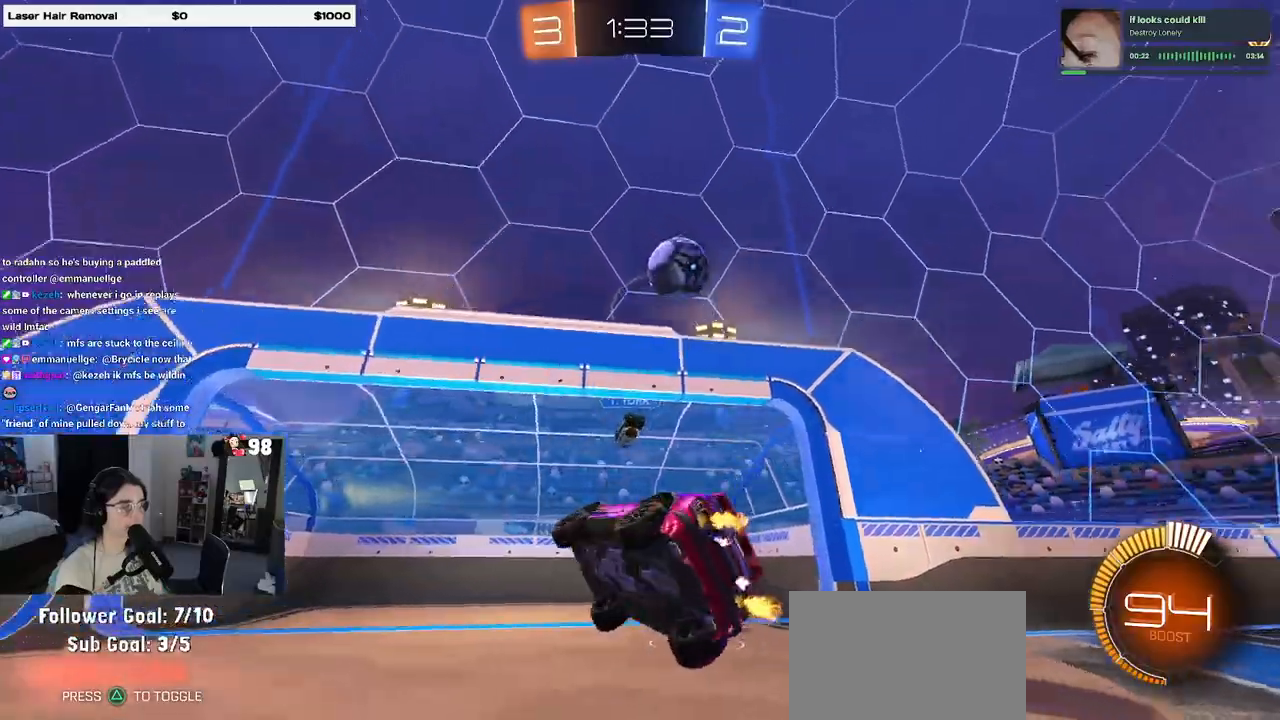
{"buttons": ["TRIANGLE", "R1", "R2"], "left_stick": "left", "right_stick": "center", "events": [[33, "SQUARE", "up"], [333, "R1", "down"], [333, "left_stick", "center"], [450, "left_stick", "left"], [500, "TRIANGLE", "down"]]}
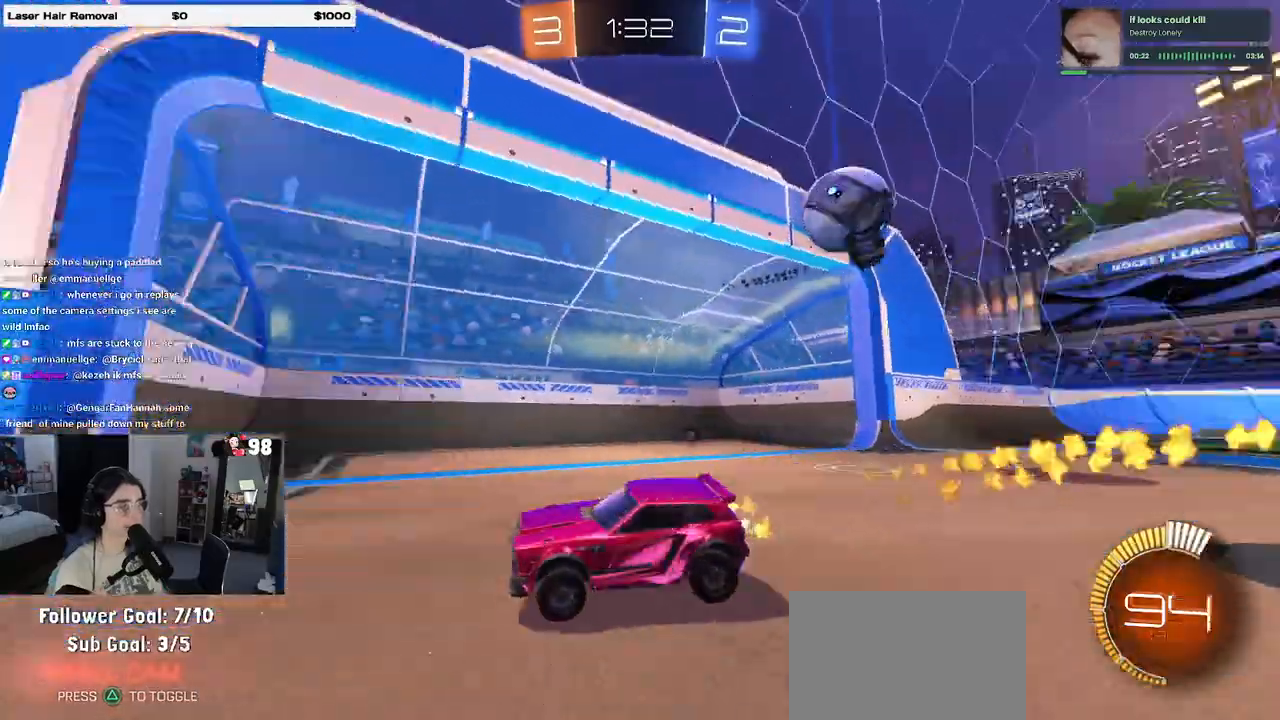
{"buttons": ["R1", "R2"], "left_stick": "center", "right_stick": "center", "events": [[133, "TRIANGLE", "up"], [283, "TRIANGLE", "down"], [367, "left_stick", "center"], [450, "TRIANGLE", "up"]]}
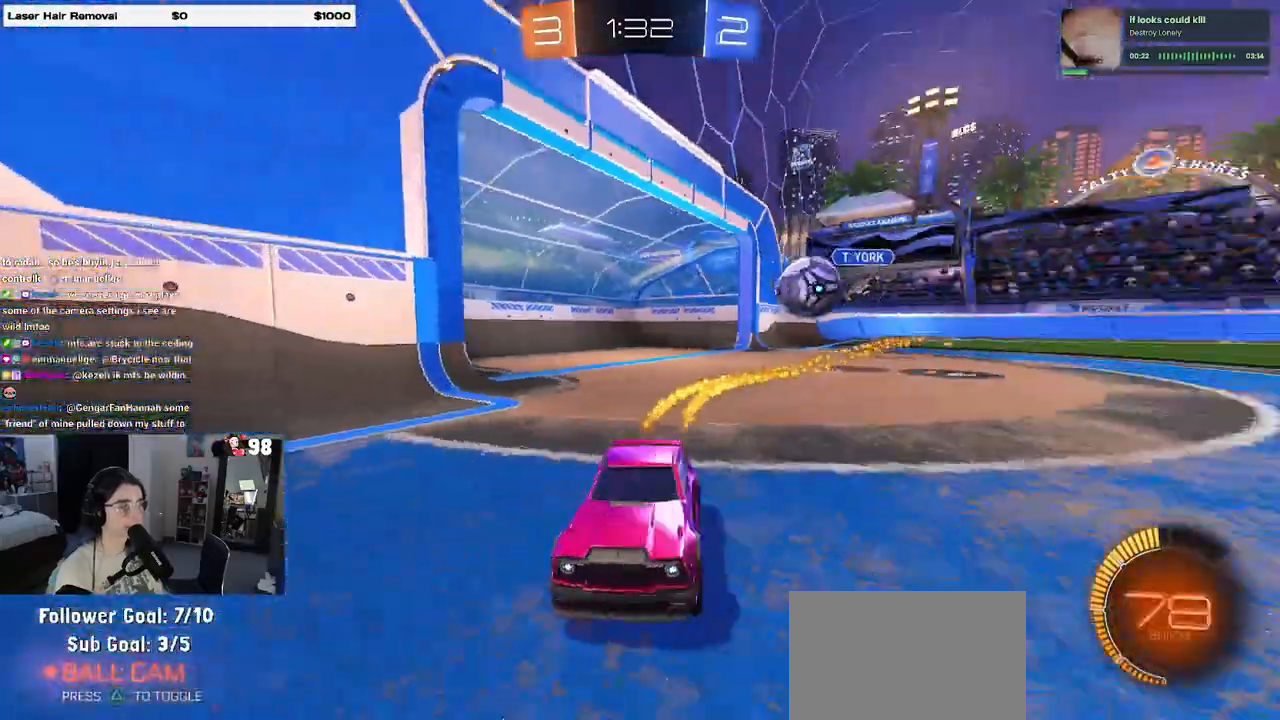
{"buttons": ["R2"], "left_stick": "right", "right_stick": "center", "events": [[433, "left_stick", "right"], [483, "R1", "up"]]}
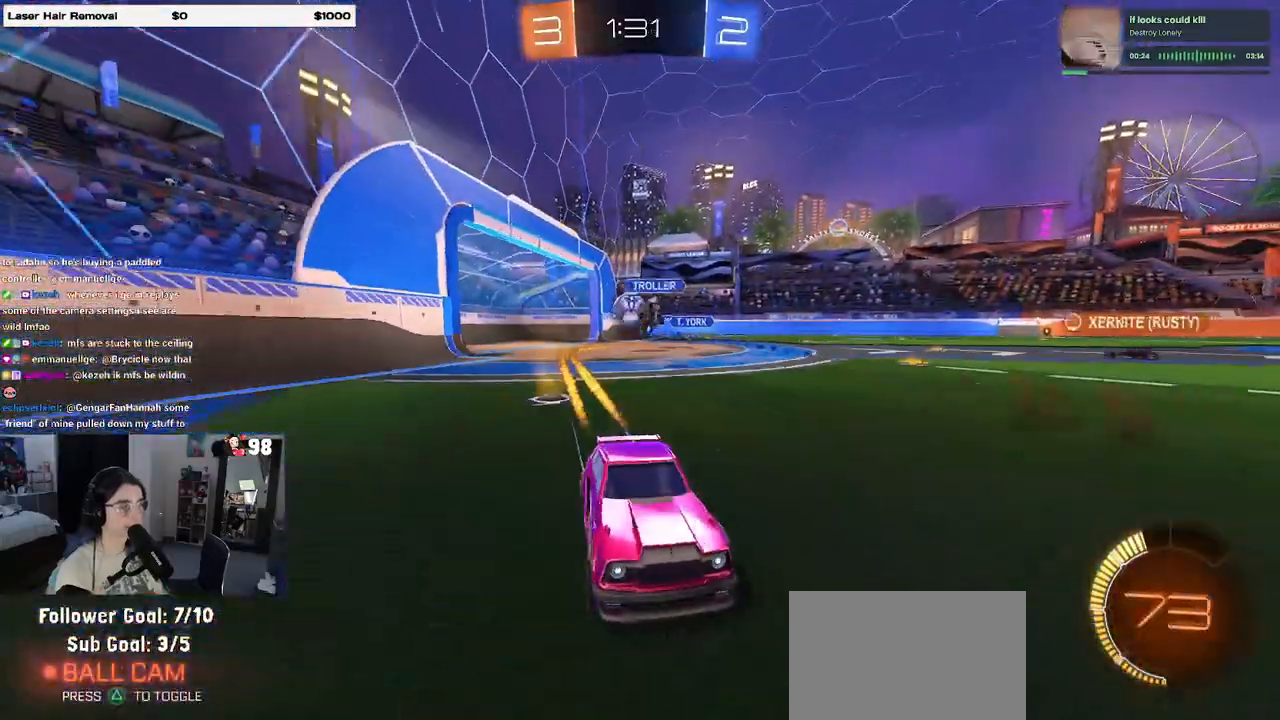
{"buttons": ["SQUARE", "R2"], "left_stick": "left", "right_stick": "center", "events": [[350, "left_stick", "center"], [417, "SQUARE", "down"], [417, "left_stick", "left"]]}
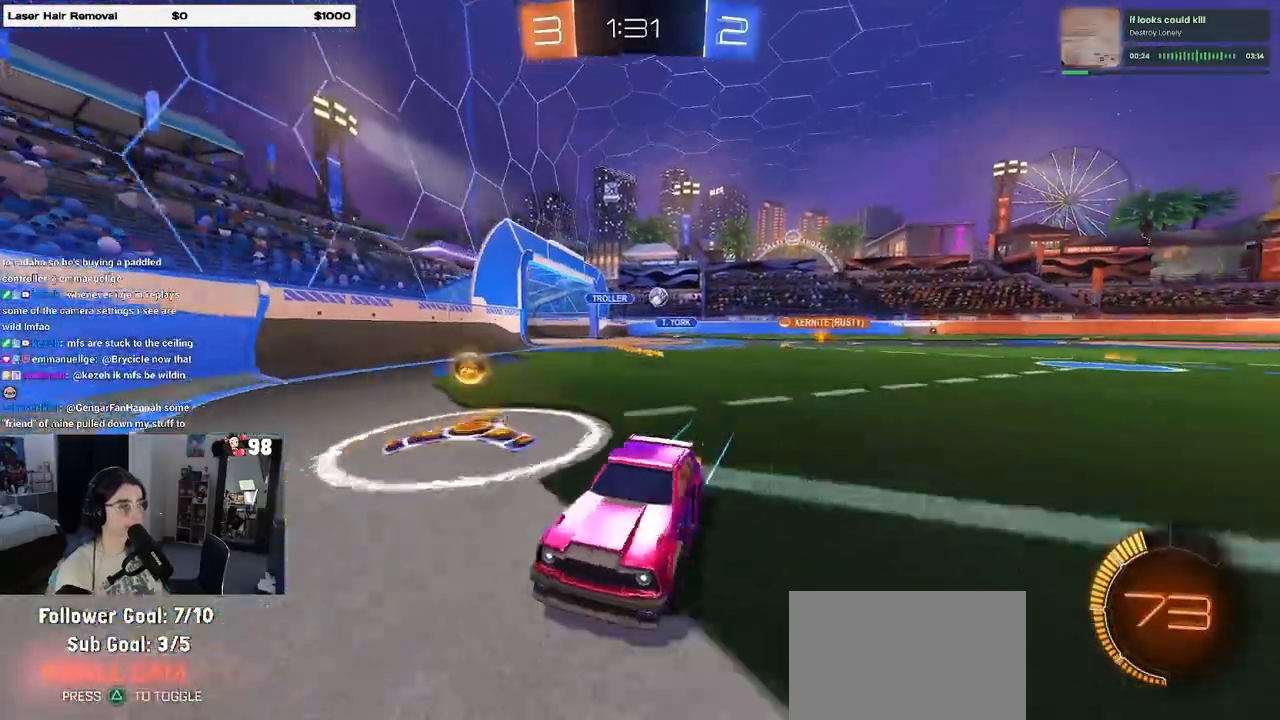
{"buttons": ["R1", "R2"], "left_stick": "left", "right_stick": "center", "events": [[50, "SQUARE", "up"], [333, "R1", "down"]]}
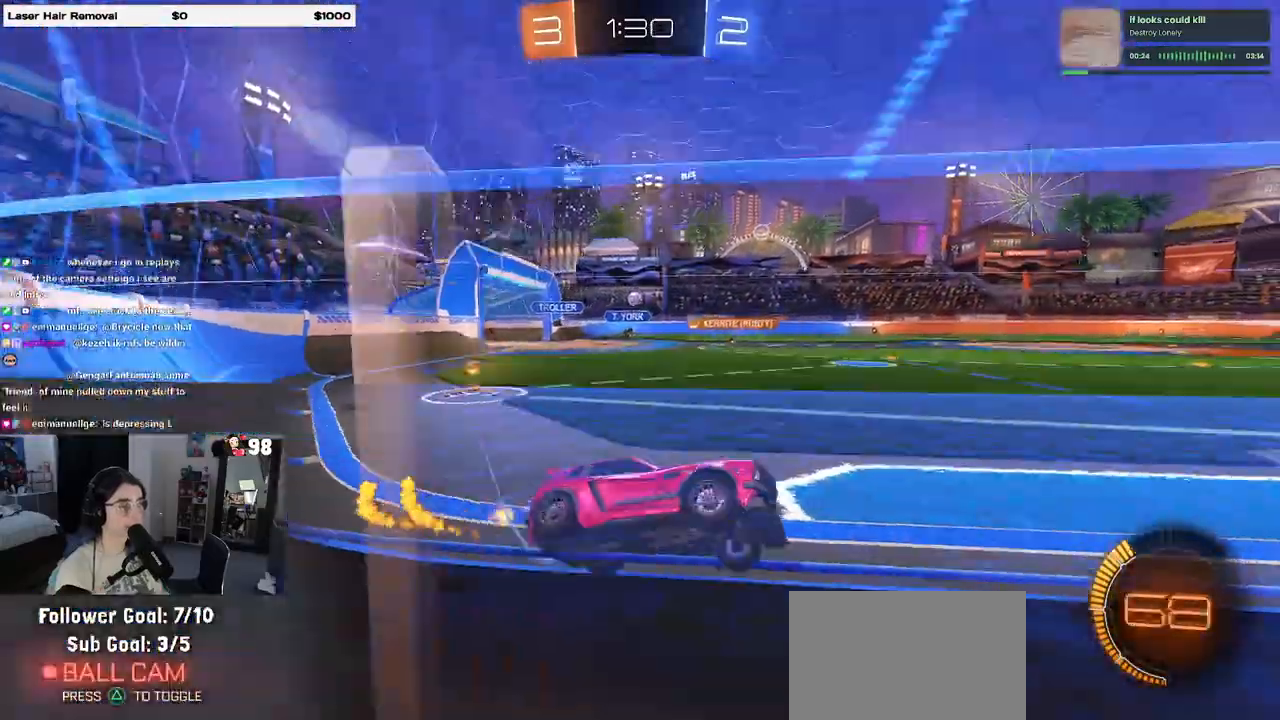
{"buttons": ["TRIANGLE", "R1", "R2"], "left_stick": "center", "right_stick": "center", "events": [[50, "TRIANGLE", "down"], [167, "TRIANGLE", "up"], [217, "left_stick", "center"], [467, "TRIANGLE", "down"]]}
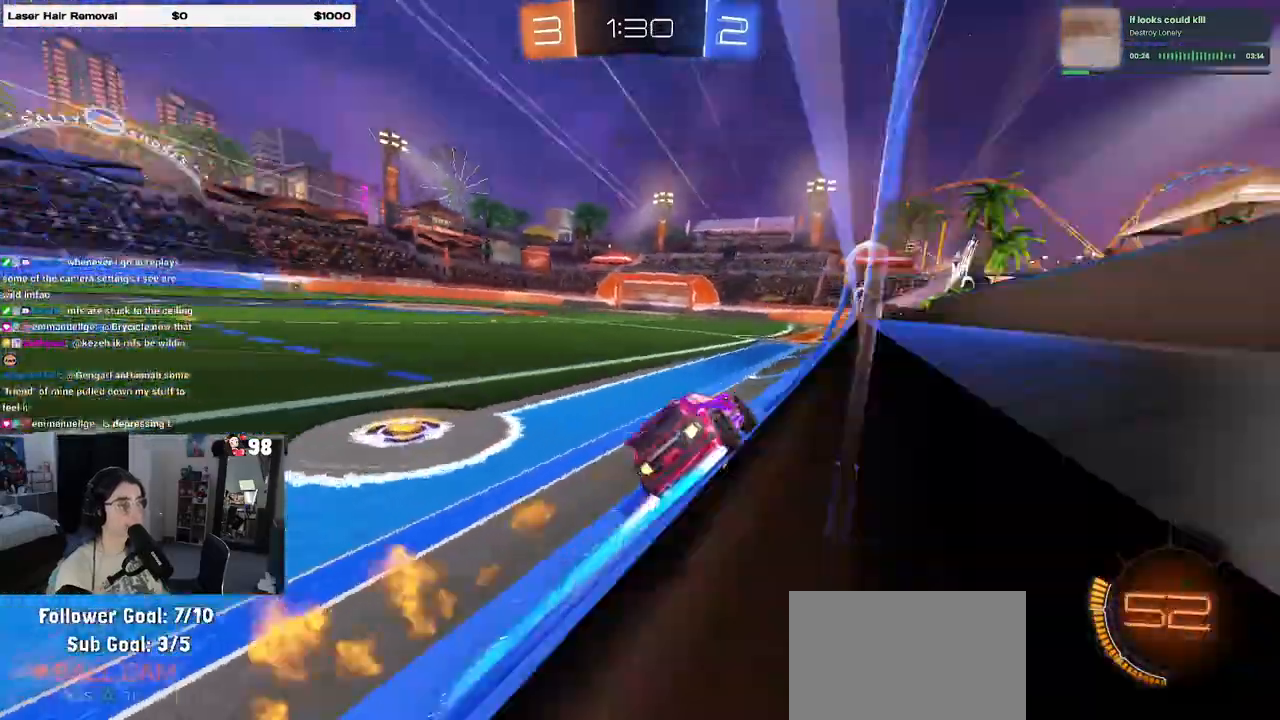
{"buttons": ["R2"], "left_stick": "center", "right_stick": "center", "events": [[133, "TRIANGLE", "up"], [167, "R1", "up"]]}
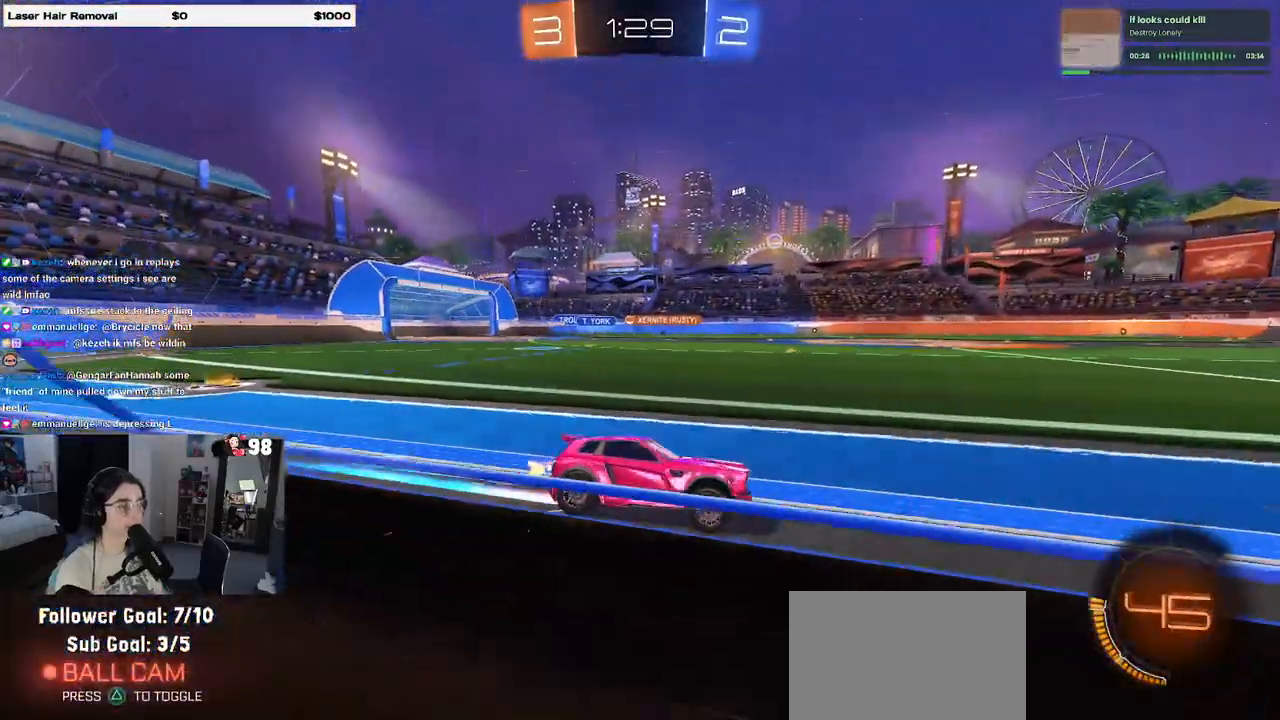
{"buttons": ["R2"], "left_stick": "left", "right_stick": "center", "events": [[333, "left_stick", "left"]]}
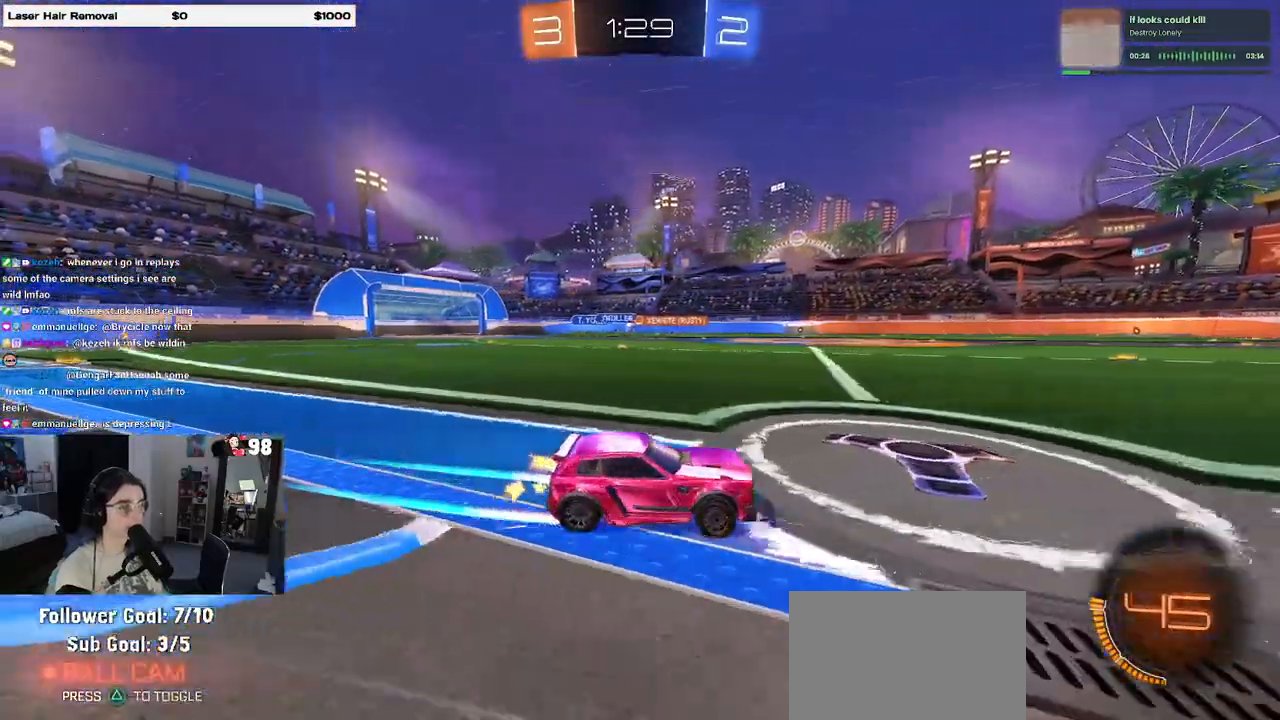
{"buttons": ["R2"], "left_stick": "left", "right_stick": "center", "events": [[117, "left_stick", "center"], [250, "R1", "down"], [350, "left_stick", "left"], [383, "R1", "up"]]}
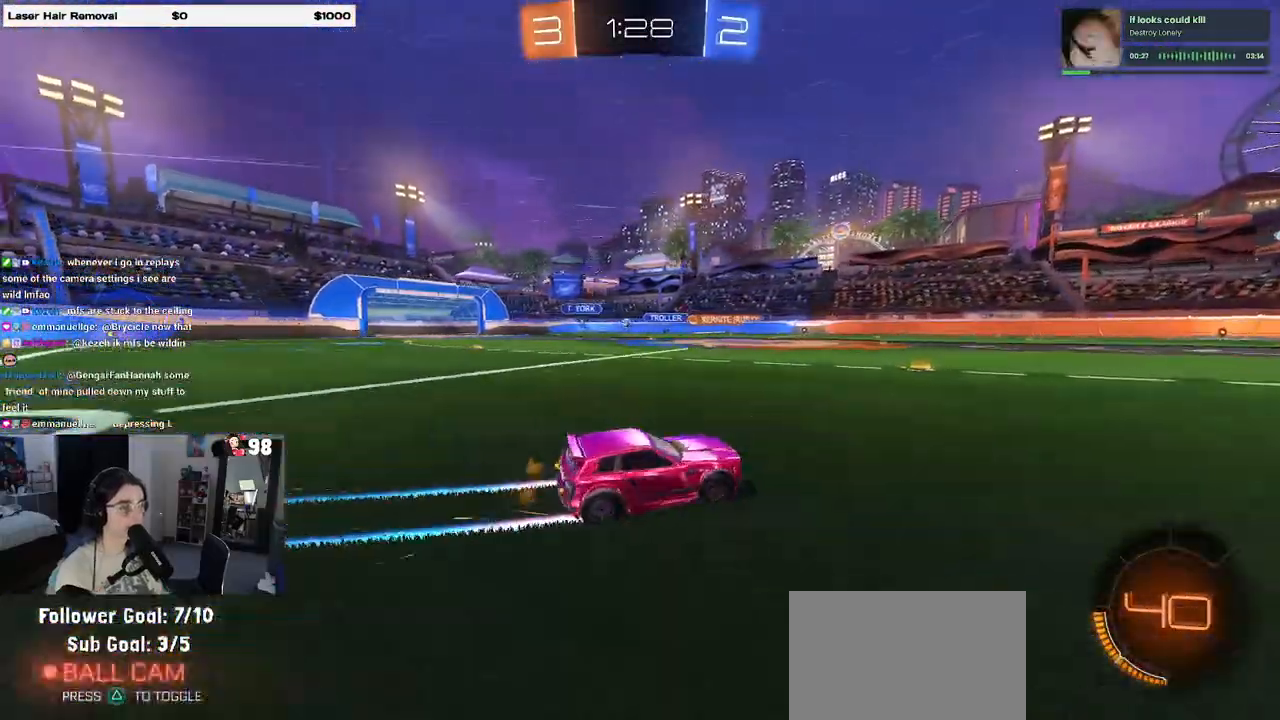
{"buttons": ["R1", "R2"], "left_stick": "left", "right_stick": "center", "events": [[50, "SQUARE", "down"], [100, "SQUARE", "up"], [350, "R1", "down"]]}
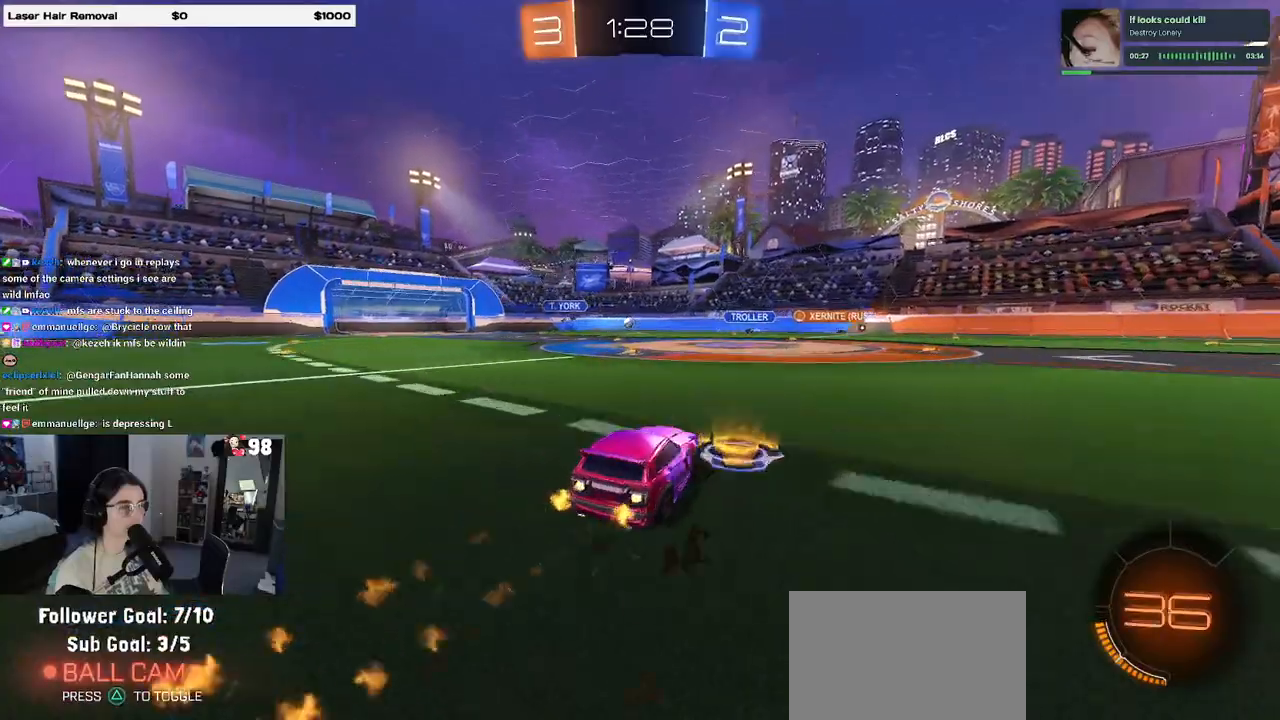
{"buttons": ["R2"], "left_stick": "center", "right_stick": "center", "events": [[317, "left_stick", "center"], [367, "R1", "up"]]}
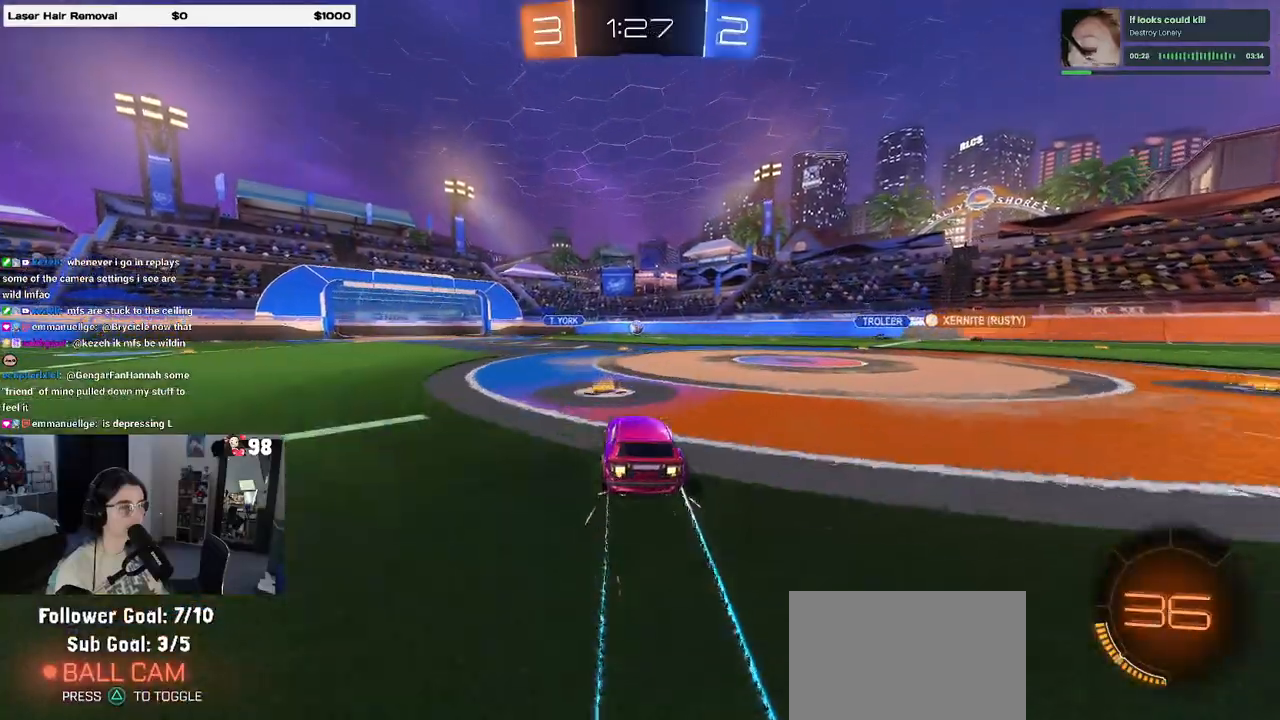
{"buttons": ["R2"], "left_stick": "center", "right_stick": "center", "events": []}
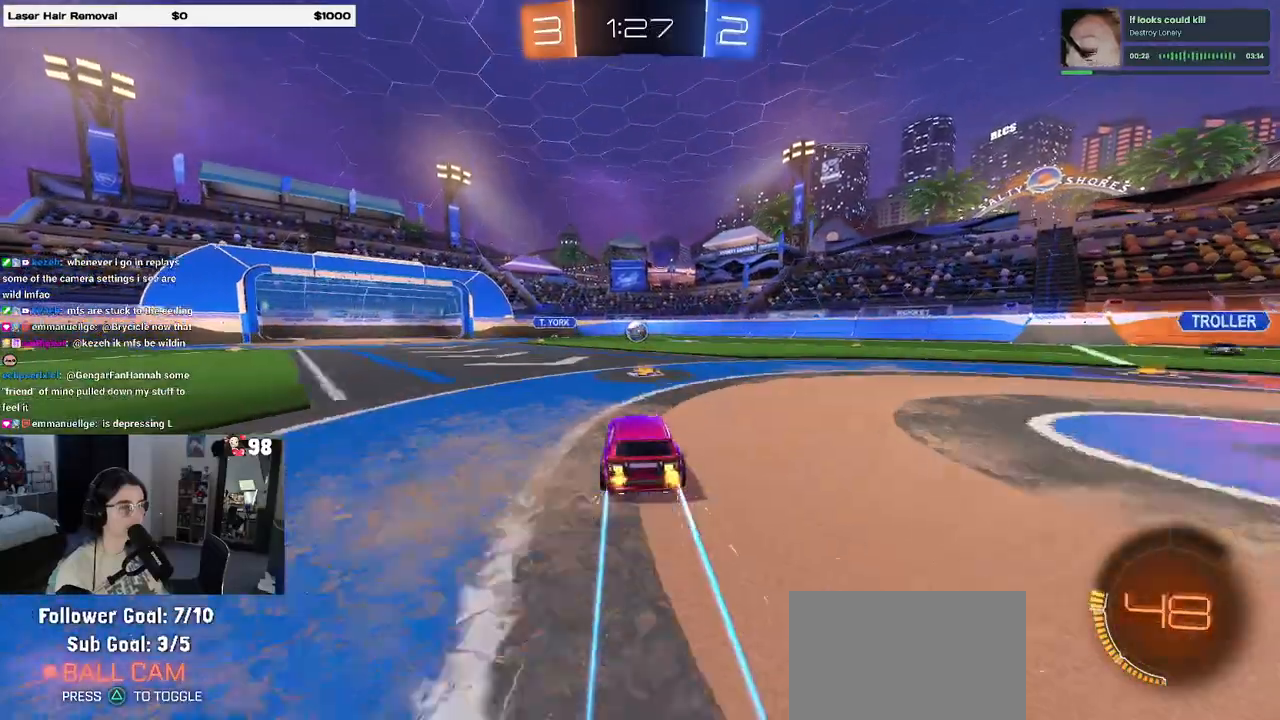
{"buttons": ["R2"], "left_stick": "center", "right_stick": "center", "events": []}